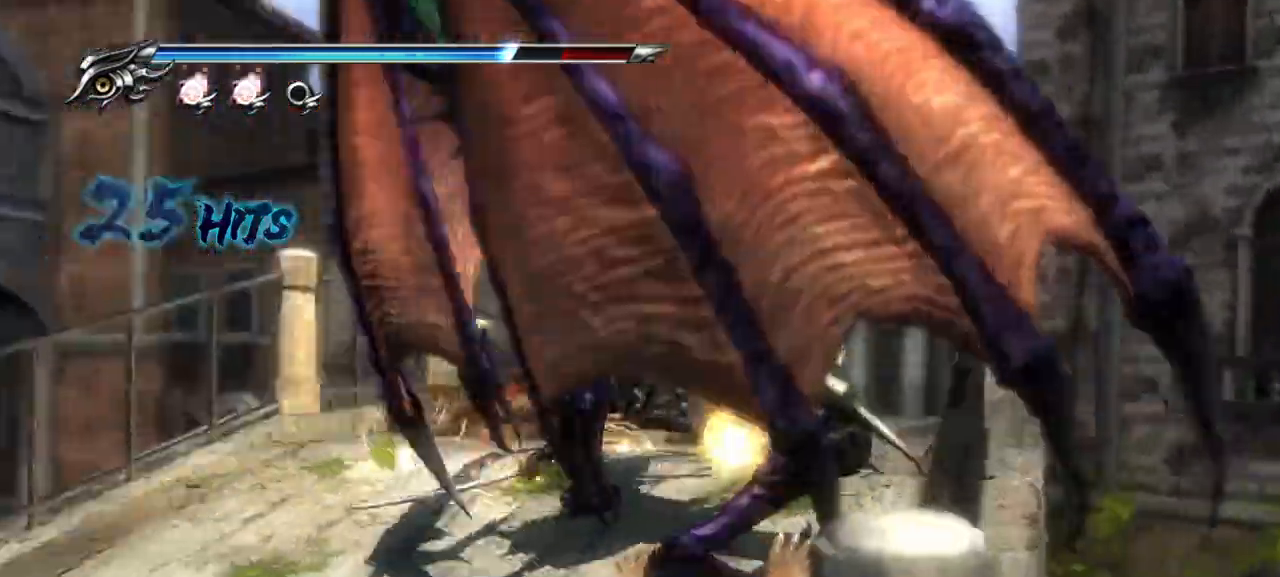
Gameplay with a controller (PlayStation layout); each line is a JSON object with the inputs held at the frame after it (dt_ms = milliseconds from this image to that frame). "events" lists button and stick changes between this image and that frame as [ms after this image, input, new state], when the widget could be followed in between.
{"dt_ms": 500, "buttons": [], "left_stick": "center", "right_stick": "center", "events": []}
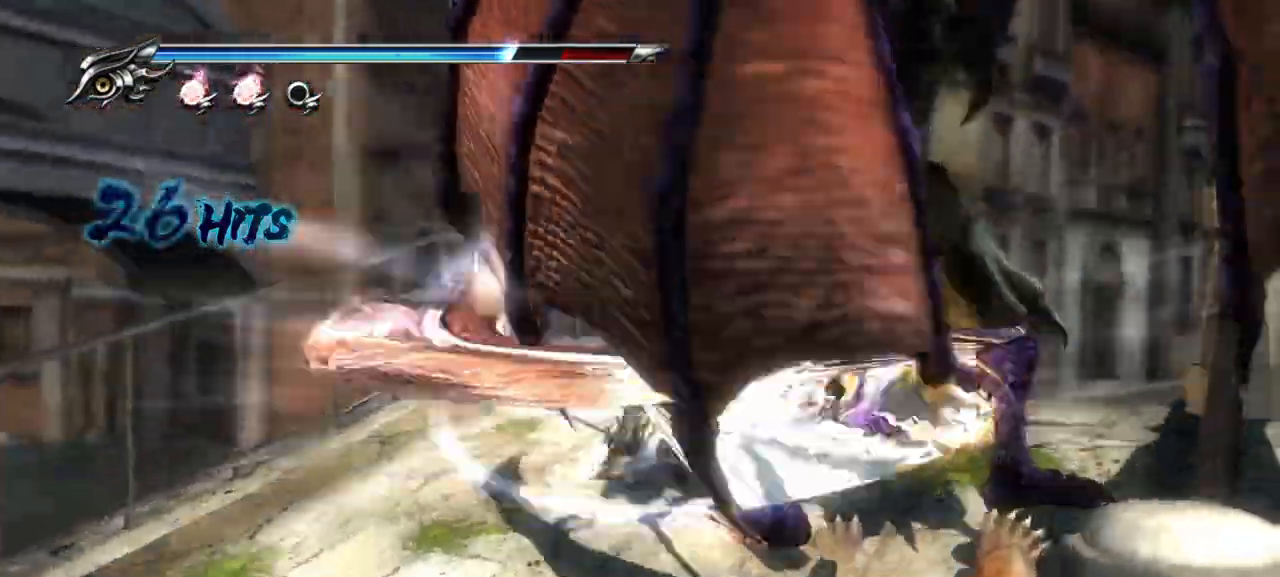
{"dt_ms": 500, "buttons": [], "left_stick": "center", "right_stick": "center", "events": [[267, "left_stick", "down"], [333, "left_stick", "center"]]}
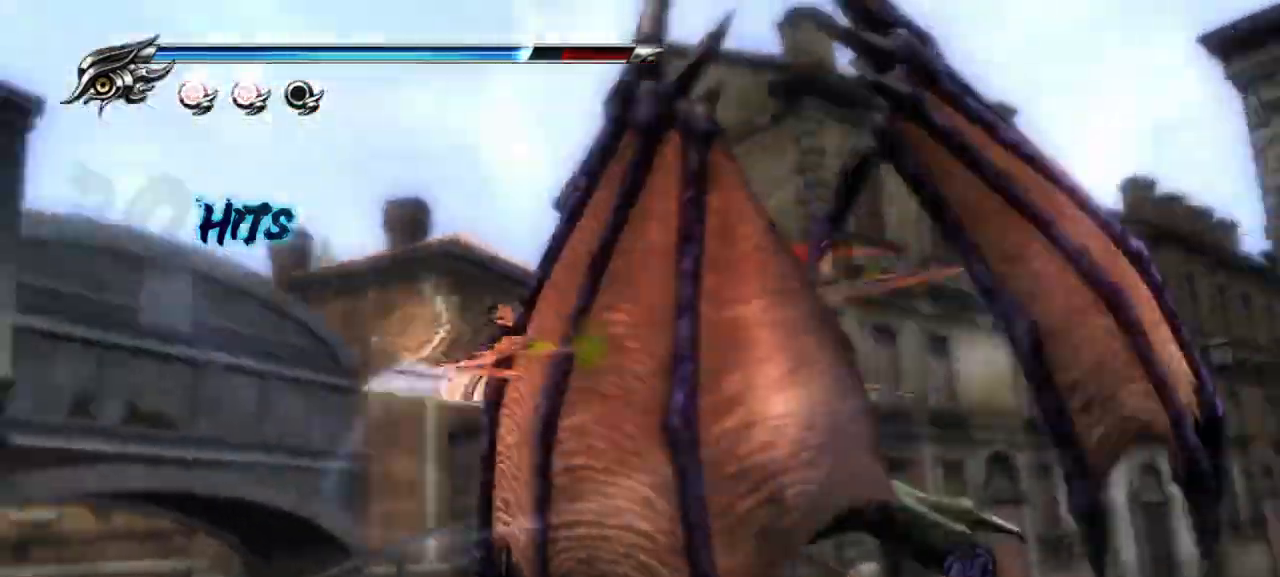
{"dt_ms": 500, "buttons": [], "left_stick": "center", "right_stick": "center", "events": []}
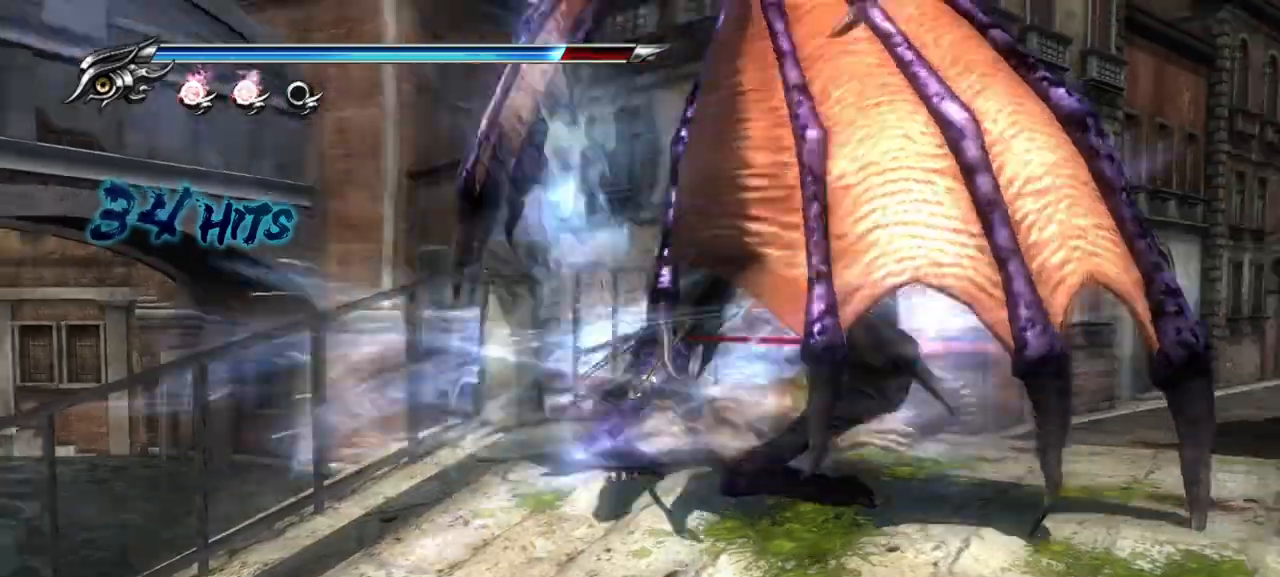
{"dt_ms": 500, "buttons": [], "left_stick": "center", "right_stick": "center", "events": []}
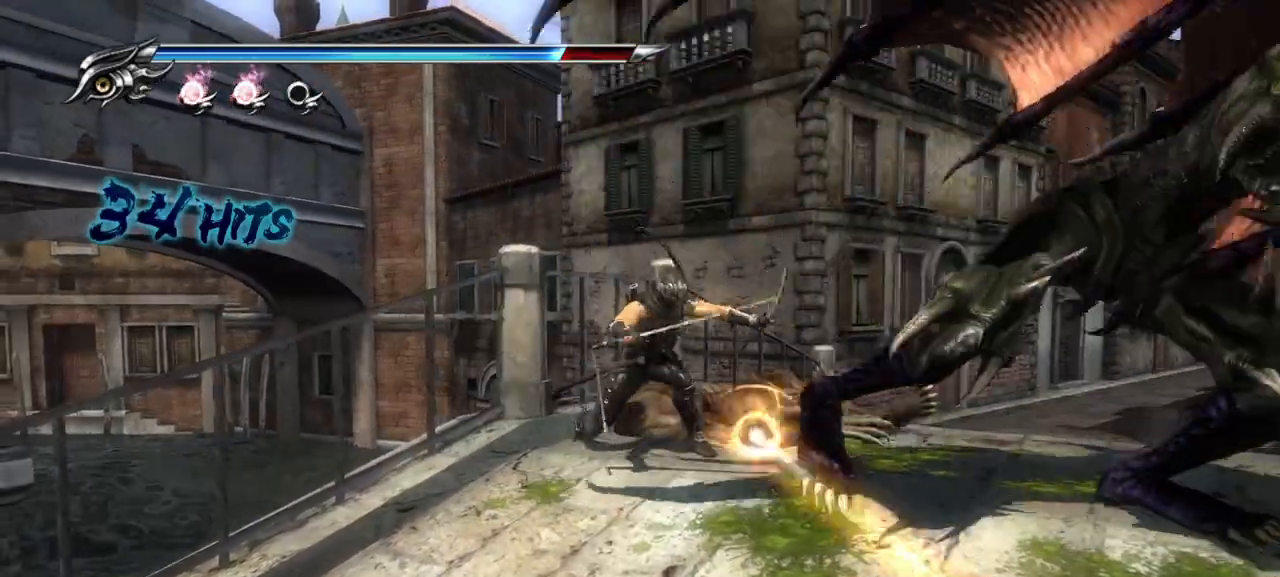
{"dt_ms": 500, "buttons": [], "left_stick": "center", "right_stick": "center", "events": []}
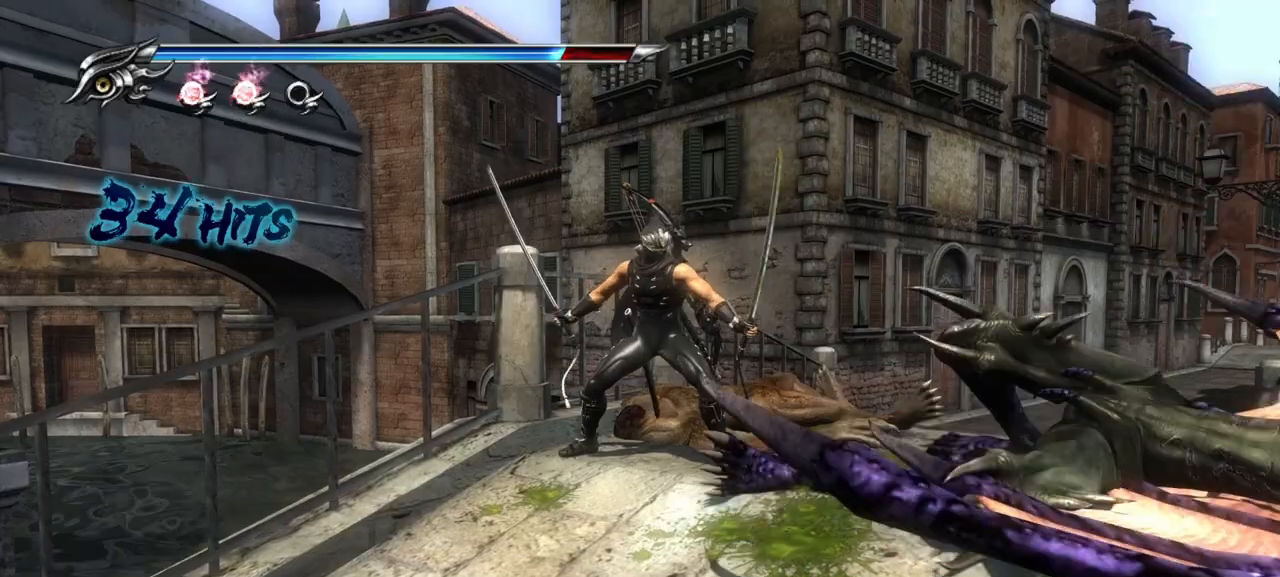
{"dt_ms": 500, "buttons": ["R1"], "left_stick": "down-right", "right_stick": "center", "events": [[133, "left_stick", "down-right"], [417, "R1", "down"]]}
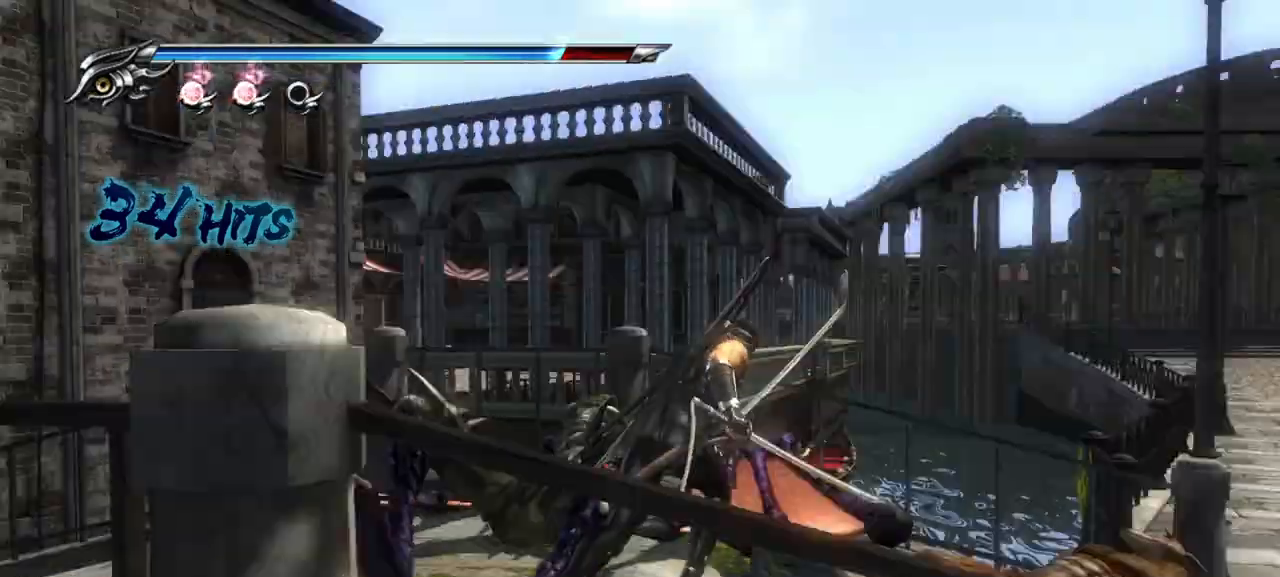
{"dt_ms": 500, "buttons": [], "left_stick": "down-right", "right_stick": "center", "events": [[83, "R1", "up"]]}
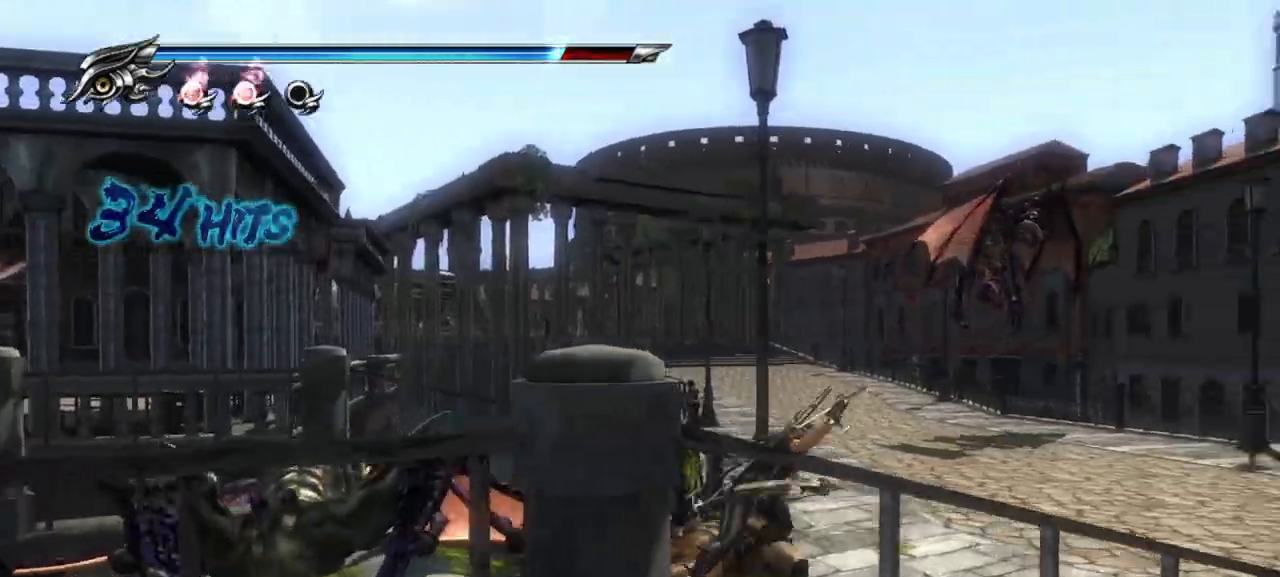
{"dt_ms": 500, "buttons": ["CROSS"], "left_stick": "up-right", "right_stick": "center", "events": [[100, "left_stick", "up-right"], [117, "L1", "down"], [383, "CROSS", "down"], [383, "right_stick", "down"], [433, "L1", "up"], [483, "right_stick", "center"]]}
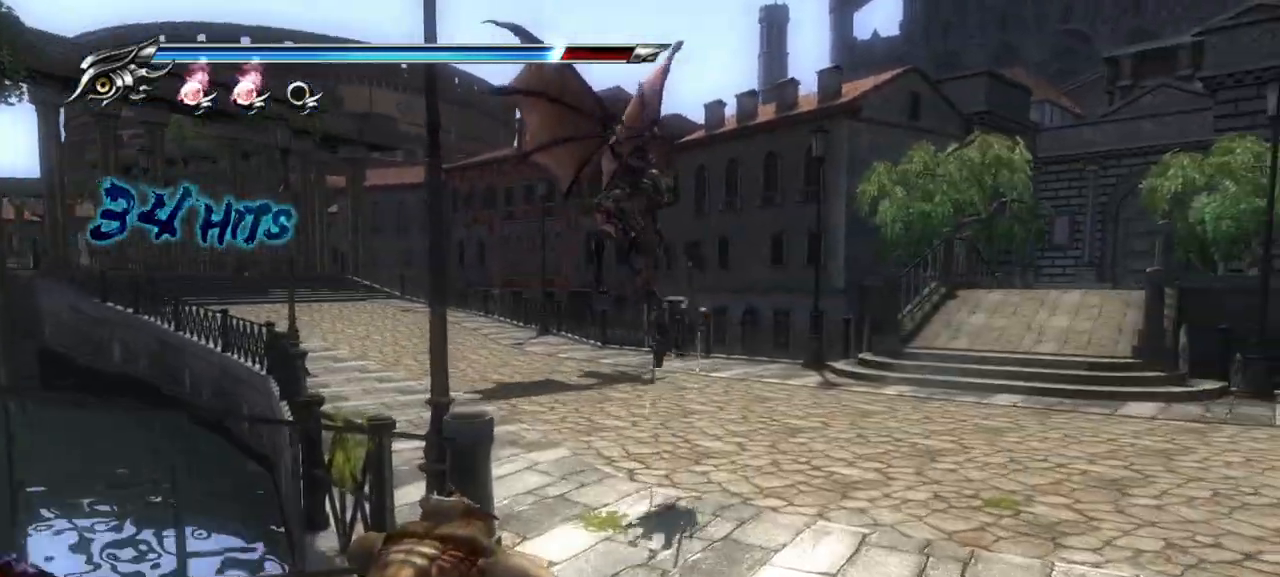
{"dt_ms": 500, "buttons": ["L2"], "left_stick": "center", "right_stick": "center", "events": [[33, "left_stick", "center"], [50, "CROSS", "up"], [100, "L2", "down"]]}
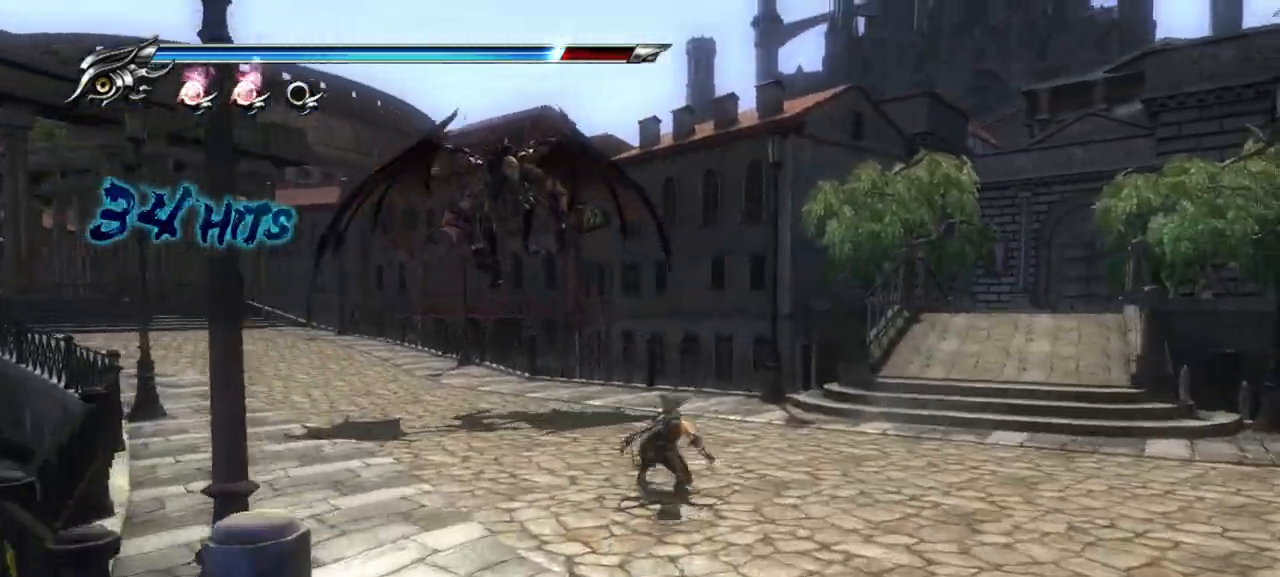
{"dt_ms": 500, "buttons": ["L2", "R2"], "left_stick": "center", "right_stick": "center", "events": [[83, "right_stick", "down"], [267, "right_stick", "center"], [400, "R2", "down"]]}
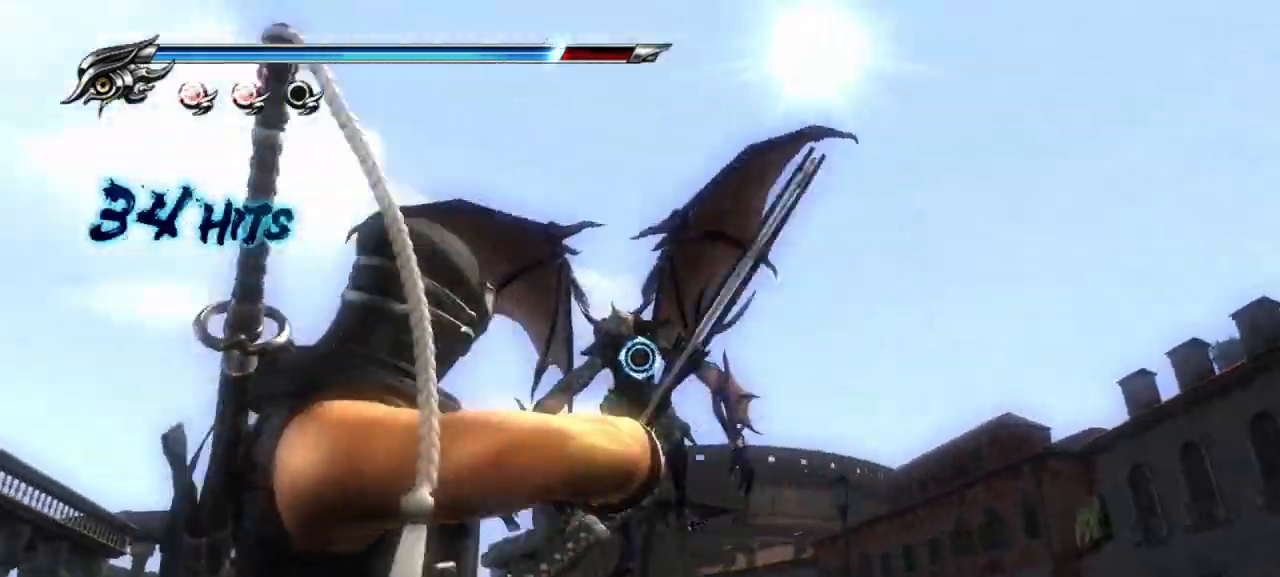
{"dt_ms": 500, "buttons": ["L2"], "left_stick": "center", "right_stick": "center", "events": [[83, "R2", "up"]]}
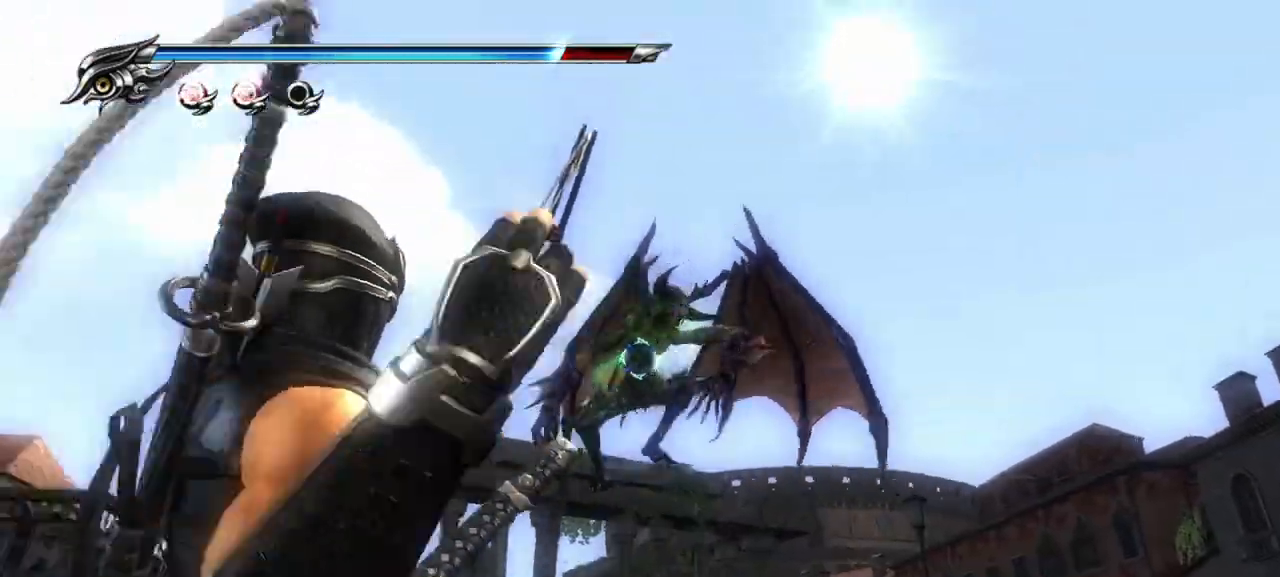
{"dt_ms": 500, "buttons": ["L2", "R2"], "left_stick": "center", "right_stick": "center", "events": [[433, "R2", "down"]]}
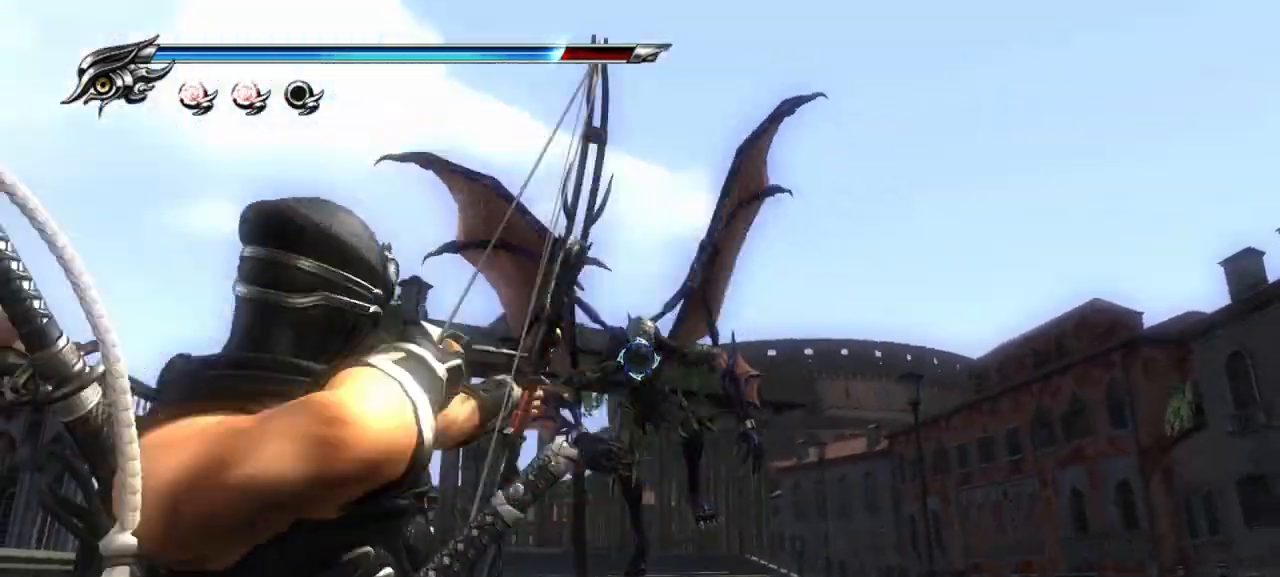
{"dt_ms": 500, "buttons": ["L2"], "left_stick": "center", "right_stick": "center", "events": [[83, "R2", "up"]]}
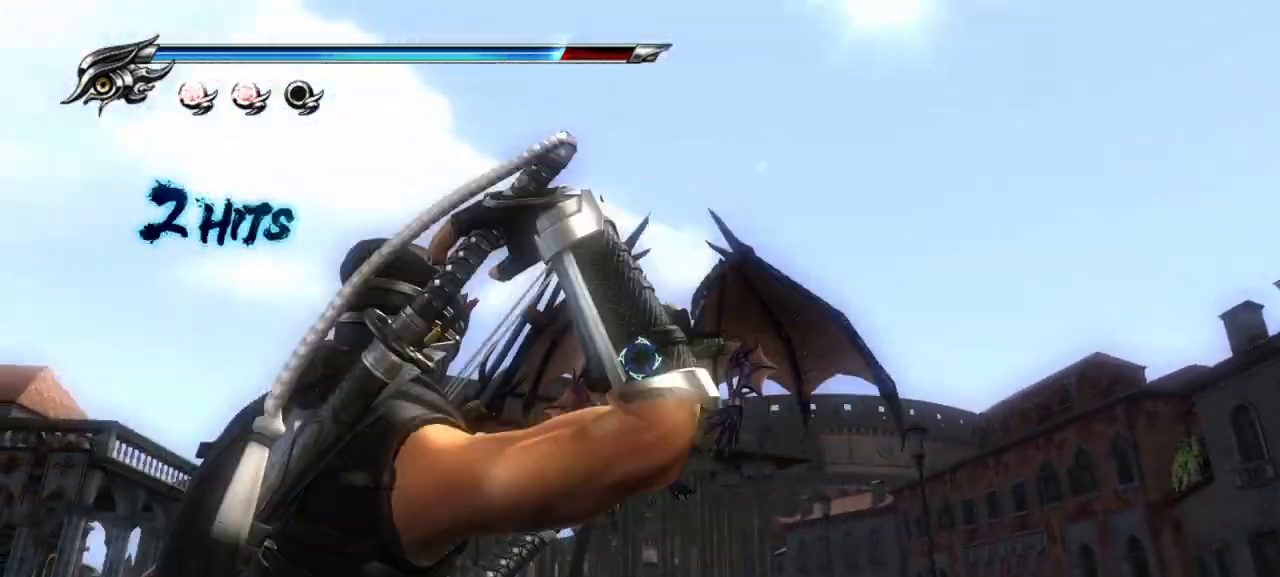
{"dt_ms": 500, "buttons": ["L2"], "left_stick": "center", "right_stick": "center"}
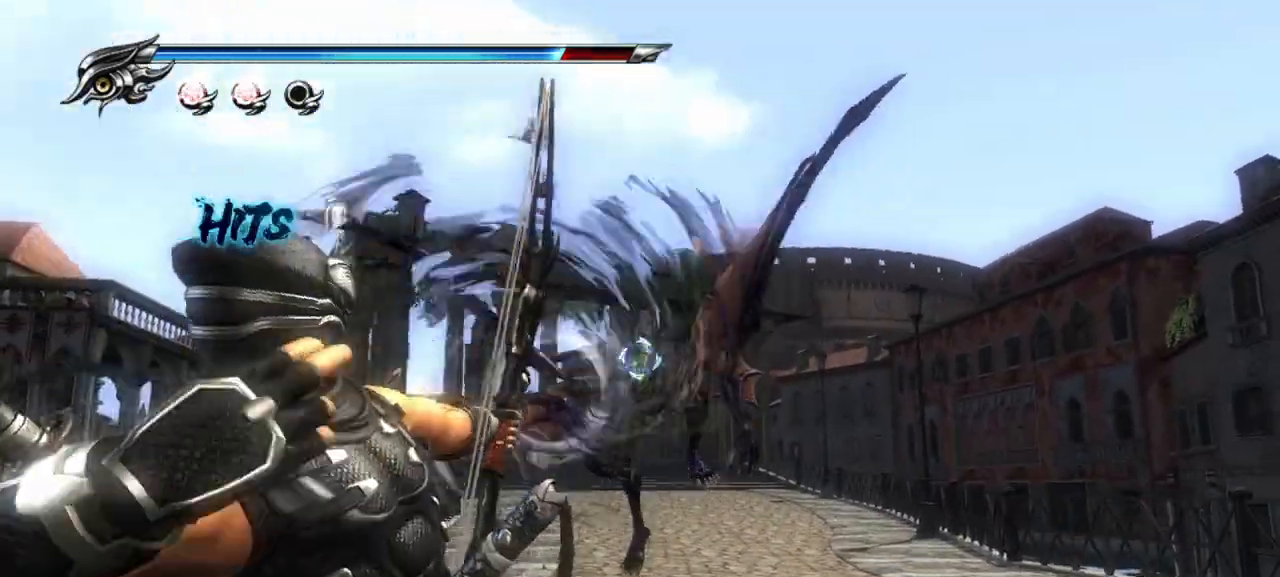
{"dt_ms": 500, "buttons": [], "left_stick": "center", "right_stick": "center", "events": [[183, "L2", "up"]]}
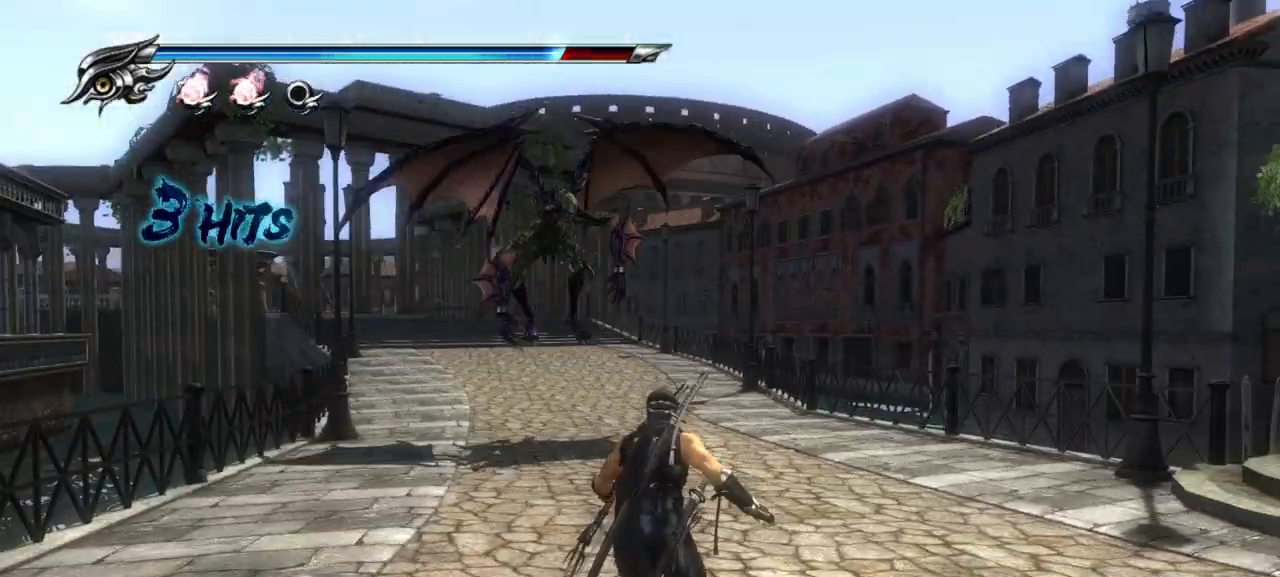
{"dt_ms": 500, "buttons": ["L2"], "left_stick": "center", "right_stick": "center", "events": [[17, "L2", "down"], [350, "R2", "down"], [500, "R2", "up"]]}
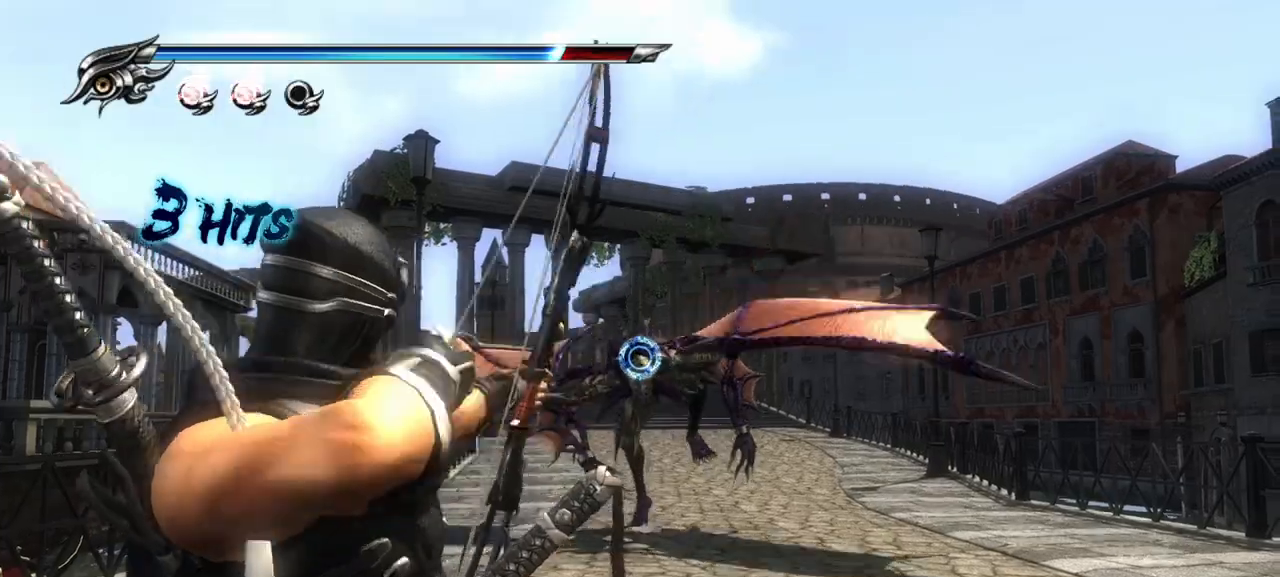
{"dt_ms": 500, "buttons": ["L2"], "left_stick": "center", "right_stick": "center", "events": []}
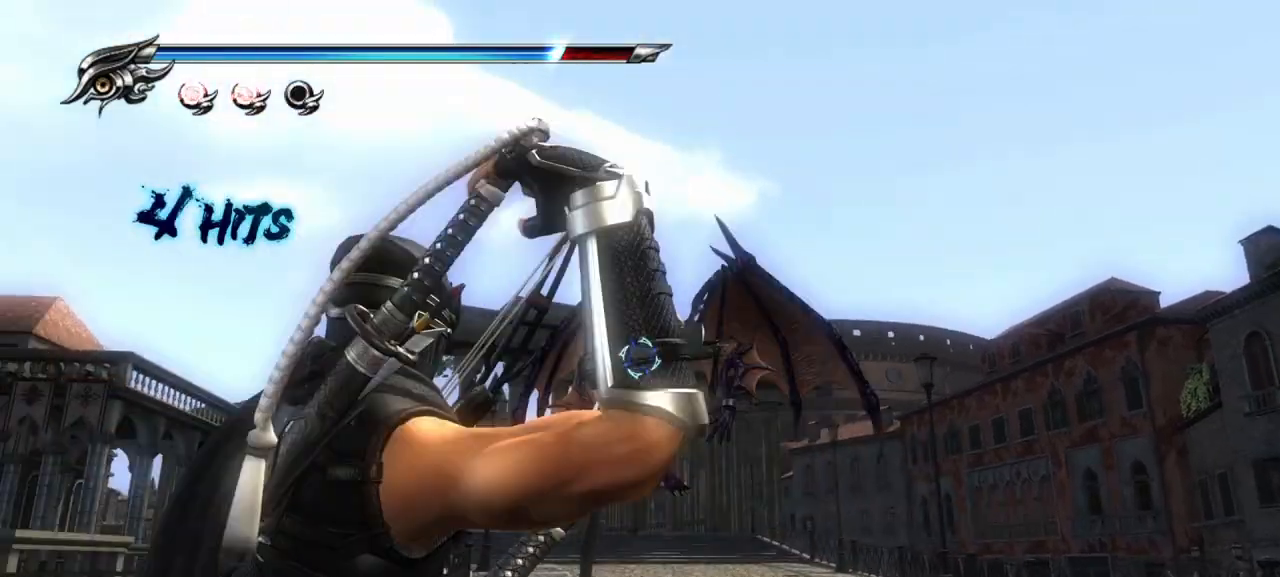
{"dt_ms": 500, "buttons": ["L2"], "left_stick": "center", "right_stick": "center", "events": [[300, "R2", "down"], [450, "R2", "up"]]}
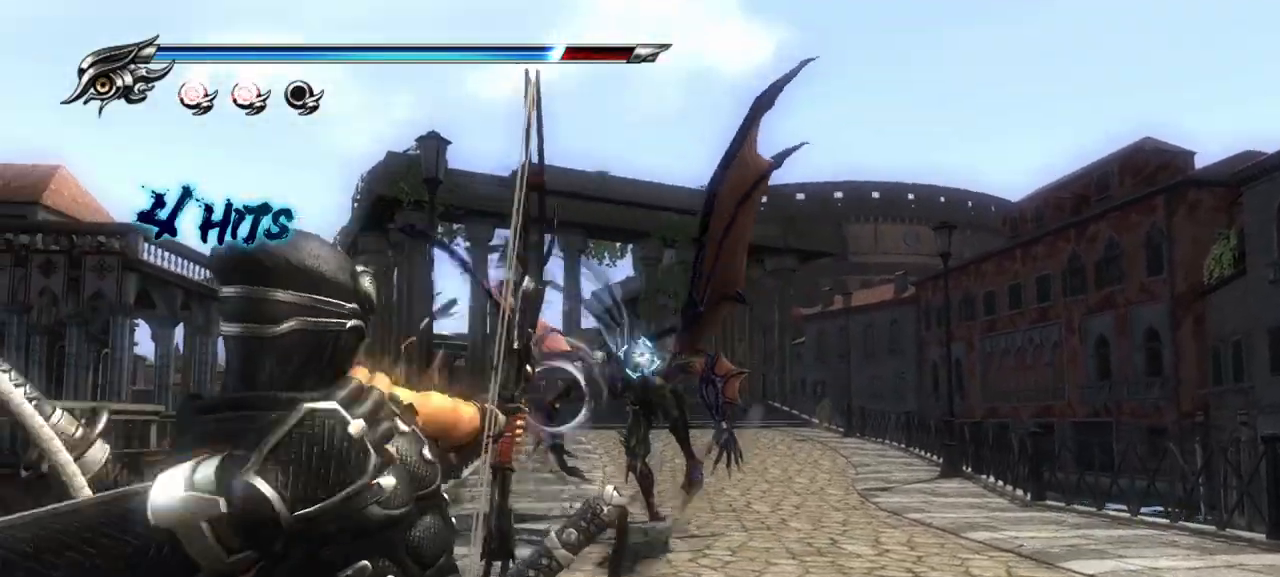
{"dt_ms": 500, "buttons": ["L2"], "left_stick": "center", "right_stick": "center", "events": []}
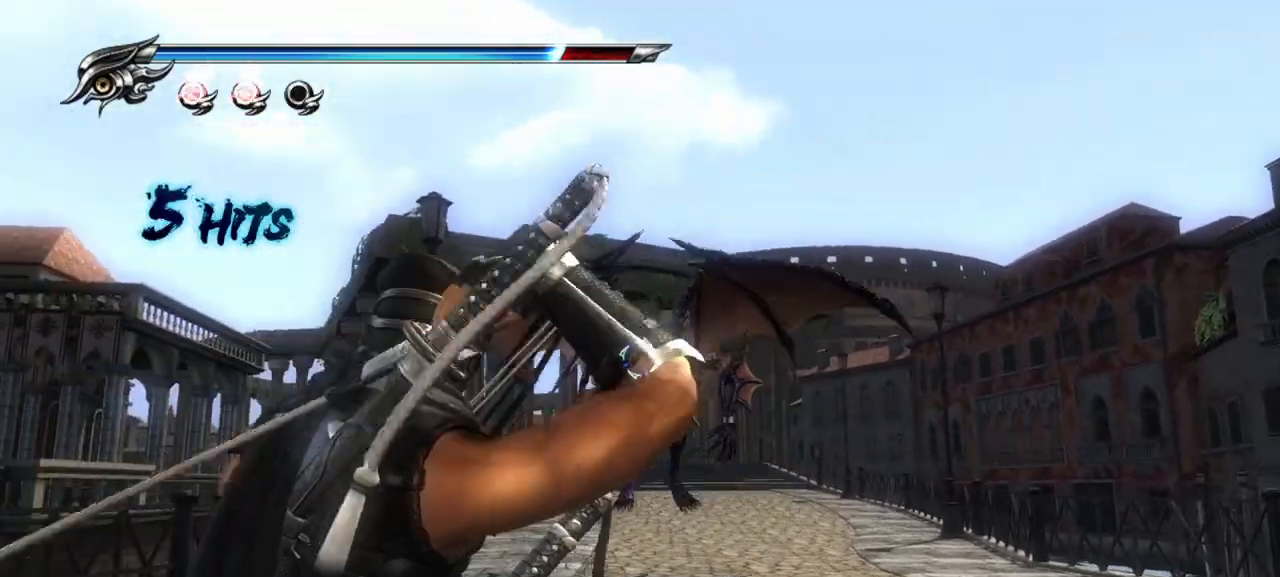
{"dt_ms": 500, "buttons": ["L2"], "left_stick": "center", "right_stick": "center", "events": [[183, "R2", "down"], [350, "R2", "up"]]}
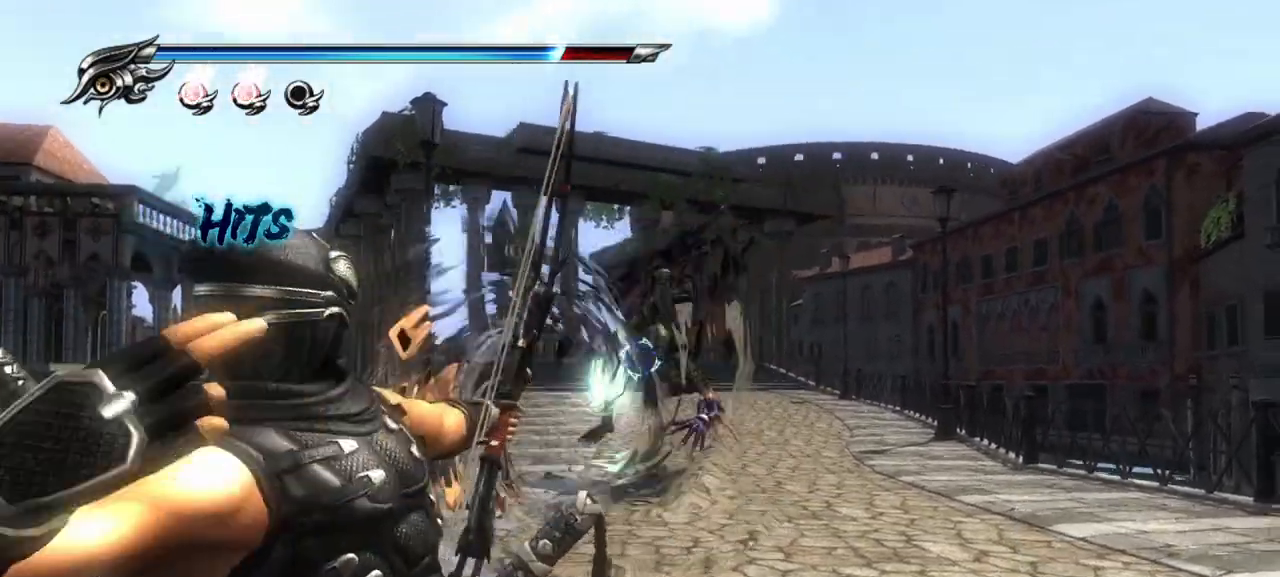
{"dt_ms": 500, "buttons": ["L2"], "left_stick": "center", "right_stick": "center"}
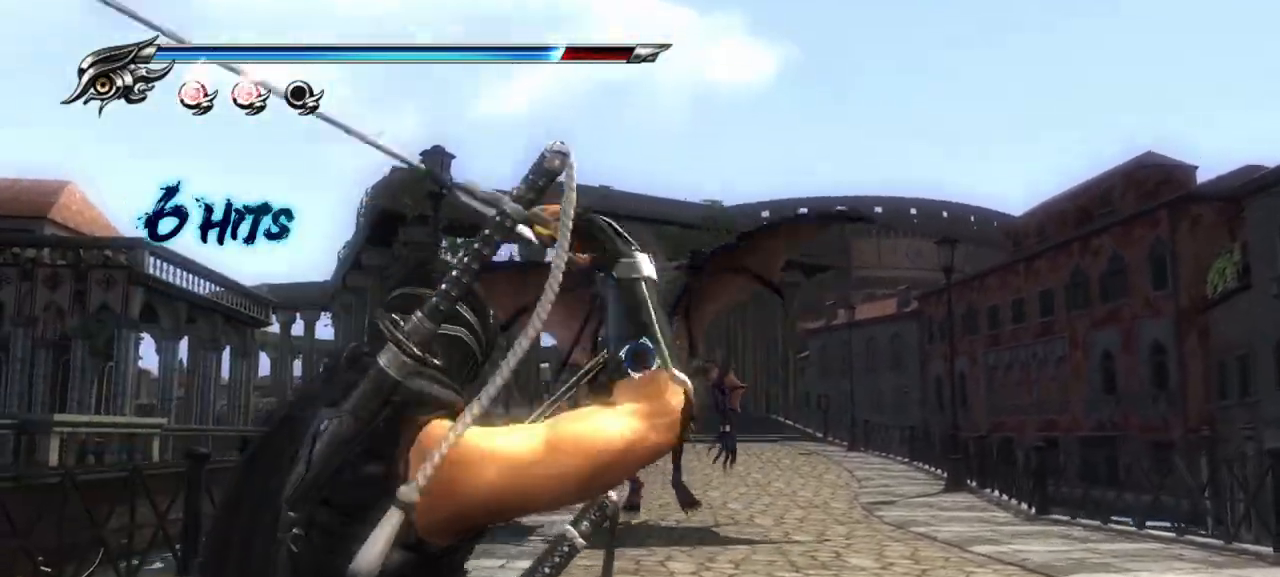
{"dt_ms": 1000, "buttons": [], "left_stick": "center", "right_stick": "up-right"}
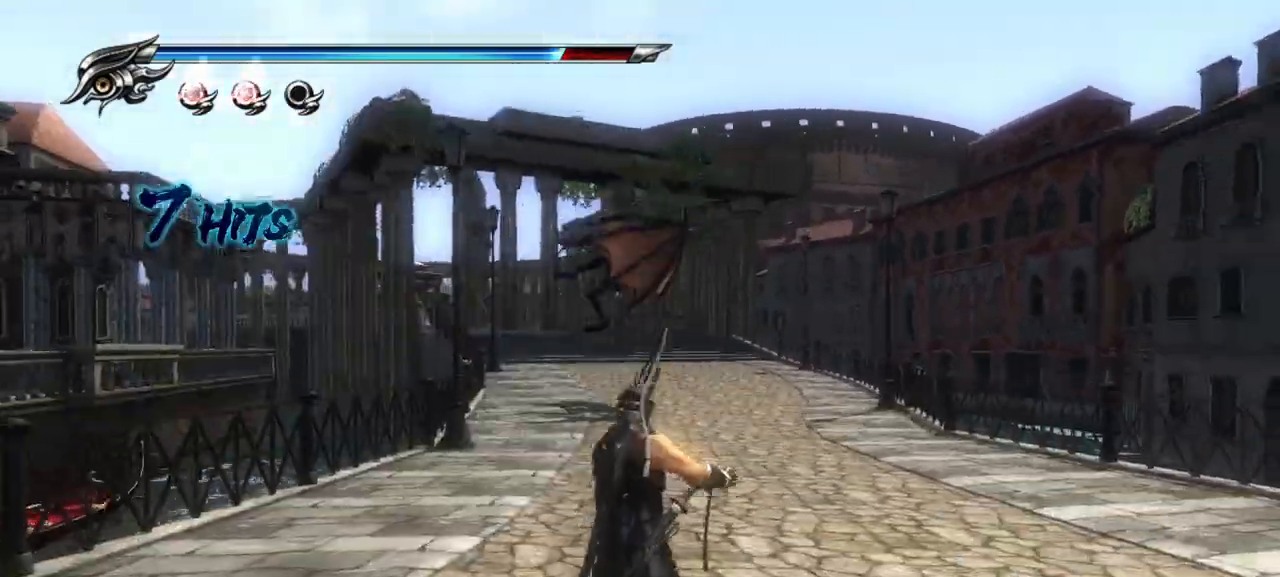
{"dt_ms": 500, "buttons": ["L1"], "left_stick": "up", "right_stick": "up-right", "events": [[33, "left_stick", "up"], [33, "right_stick", "center"], [300, "L1", "down"], [400, "right_stick", "up-right"]]}
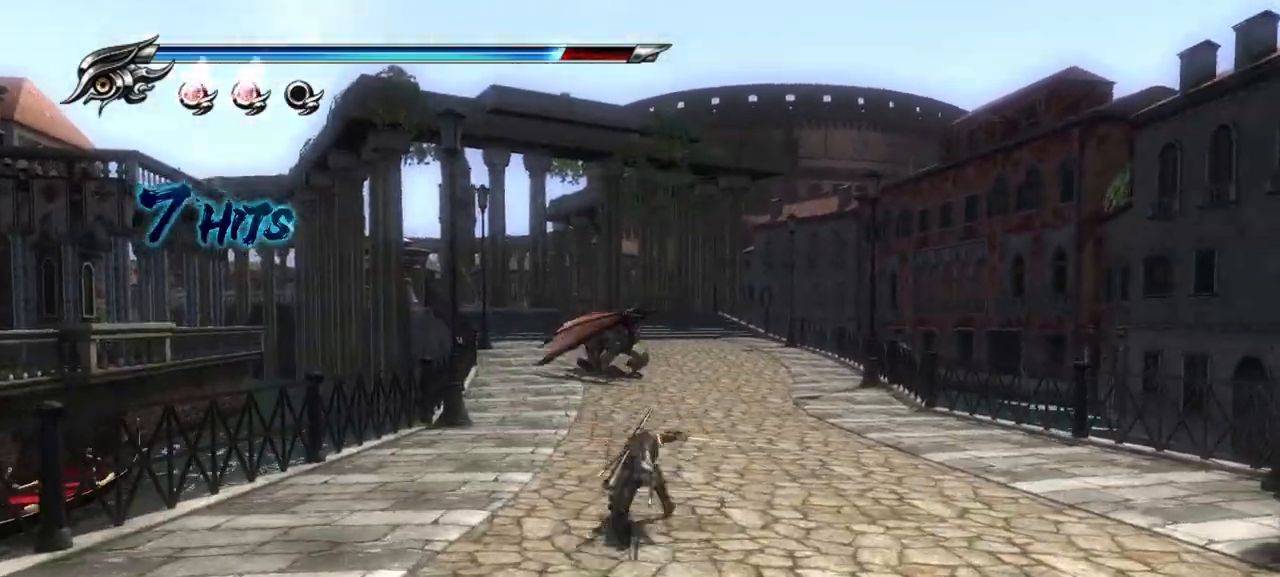
{"dt_ms": 500, "buttons": [], "left_stick": "center", "right_stick": "center", "events": [[17, "CROSS", "down"], [17, "right_stick", "center"], [67, "L1", "up"], [183, "CROSS", "up"], [183, "right_stick", "up"], [483, "left_stick", "center"], [483, "right_stick", "center"]]}
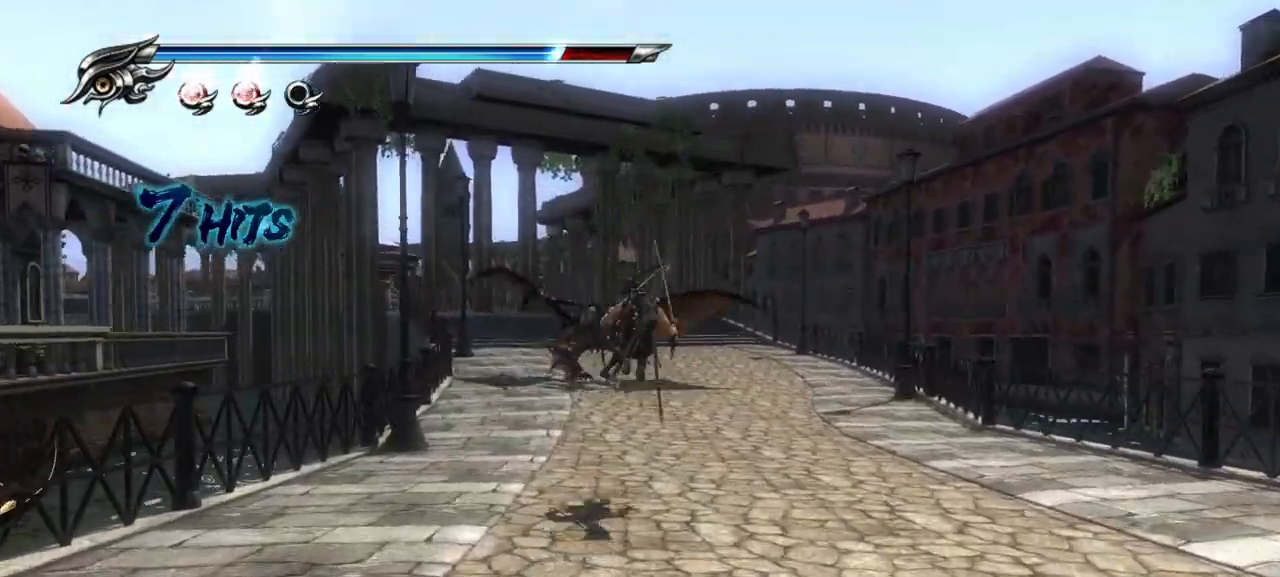
{"dt_ms": 500, "buttons": ["R1"], "left_stick": "center", "right_stick": "up-right", "events": [[50, "right_stick", "up"], [67, "R1", "down"], [117, "right_stick", "center"], [200, "right_stick", "up-right"]]}
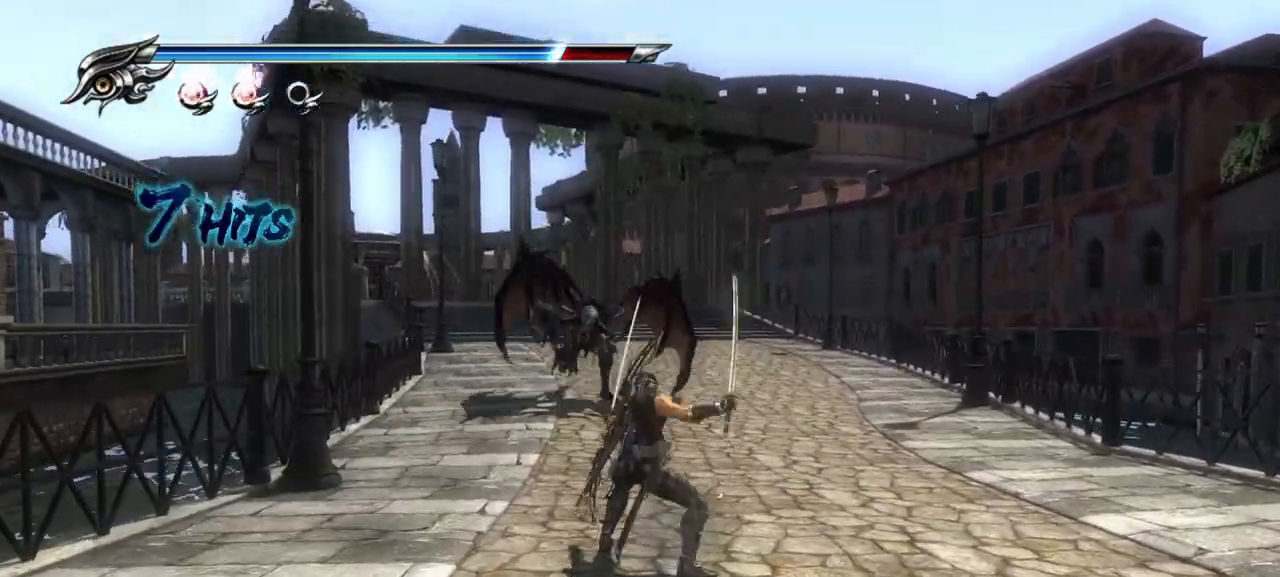
{"dt_ms": 500, "buttons": ["L1"], "left_stick": "down", "right_stick": "up-right", "events": [[117, "right_stick", "center"], [183, "right_stick", "up"], [233, "R1", "up"], [333, "L1", "down"], [433, "left_stick", "down"], [467, "right_stick", "up-right"]]}
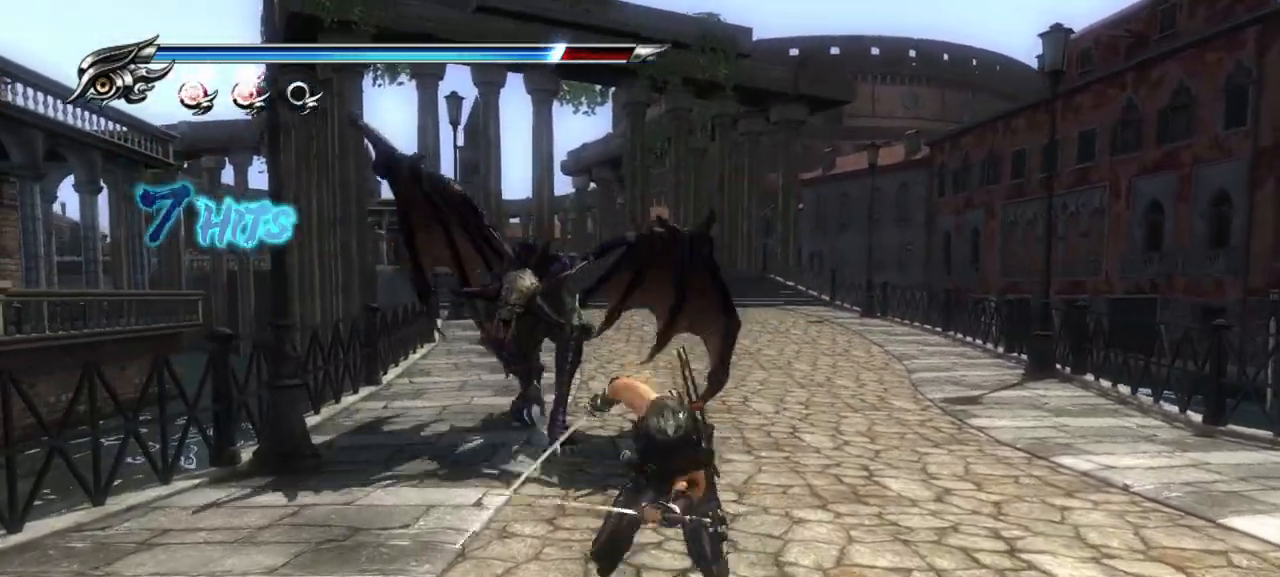
{"dt_ms": 500, "buttons": ["L1"], "left_stick": "down", "right_stick": "center", "events": [[133, "CROSS", "down"], [233, "CROSS", "up"], [317, "CROSS", "down"], [400, "CROSS", "up"], [433, "right_stick", "center"]]}
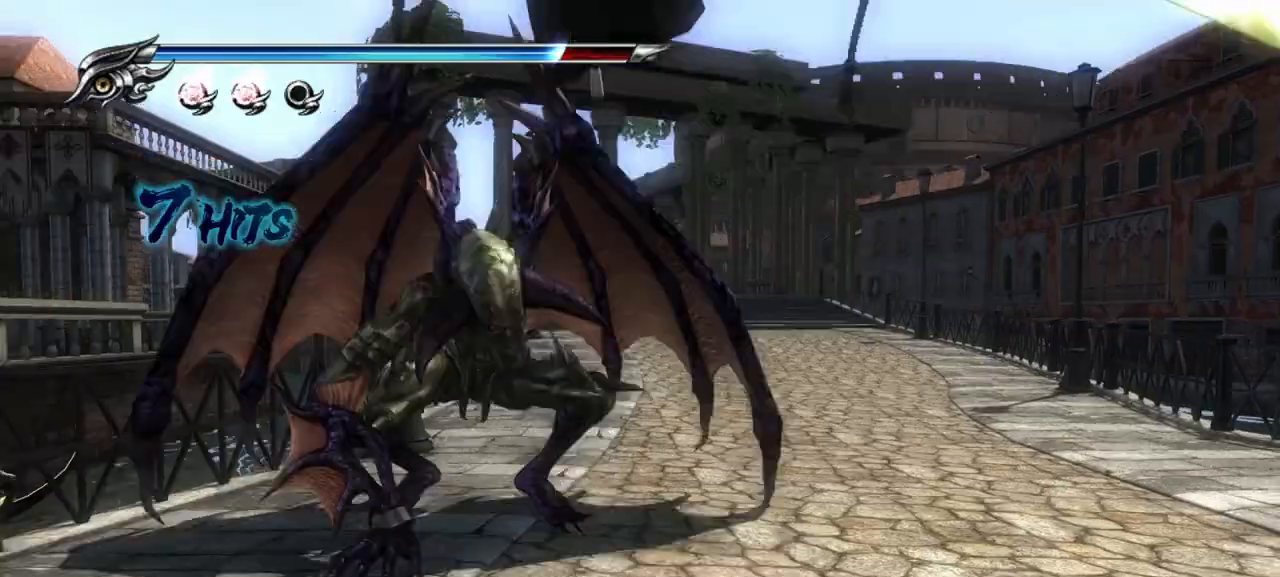
{"dt_ms": 500, "buttons": ["TRIANGLE"], "left_stick": "down", "right_stick": "center", "events": [[200, "TRIANGLE", "down"], [233, "L1", "up"]]}
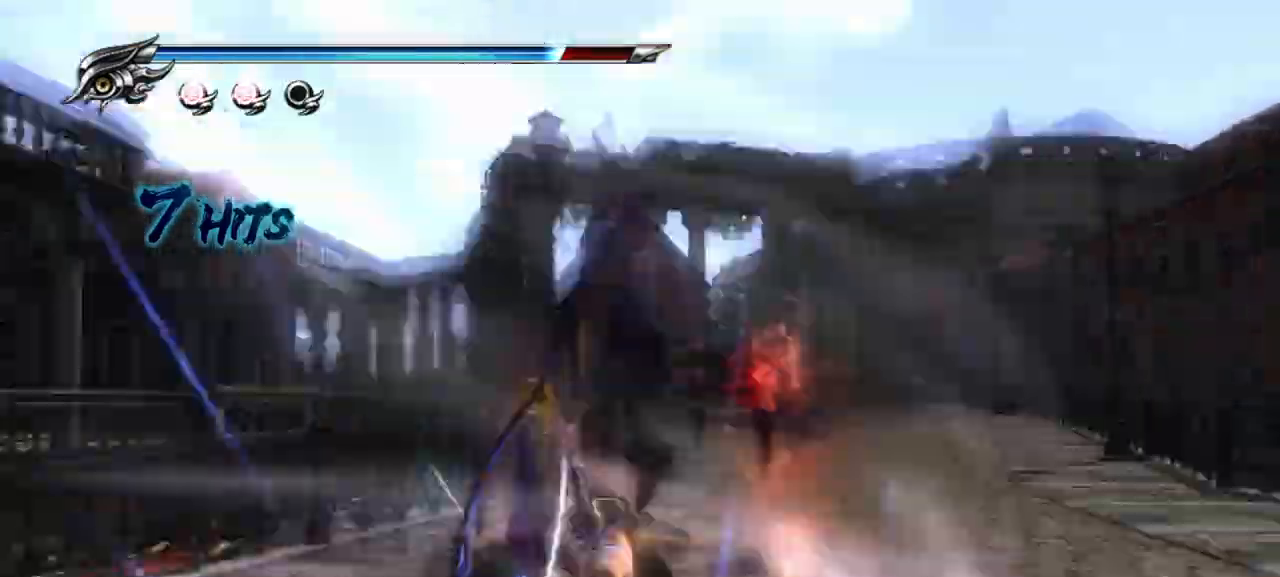
{"dt_ms": 500, "buttons": [], "left_stick": "center", "right_stick": "center"}
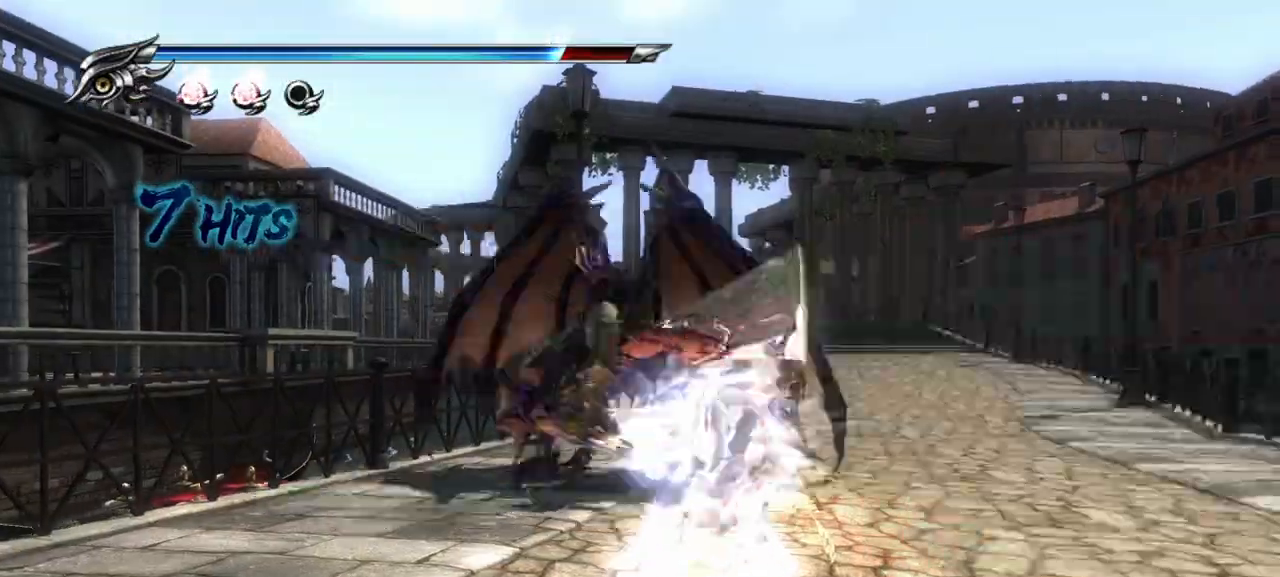
{"dt_ms": 500, "buttons": [], "left_stick": "center", "right_stick": "center", "events": []}